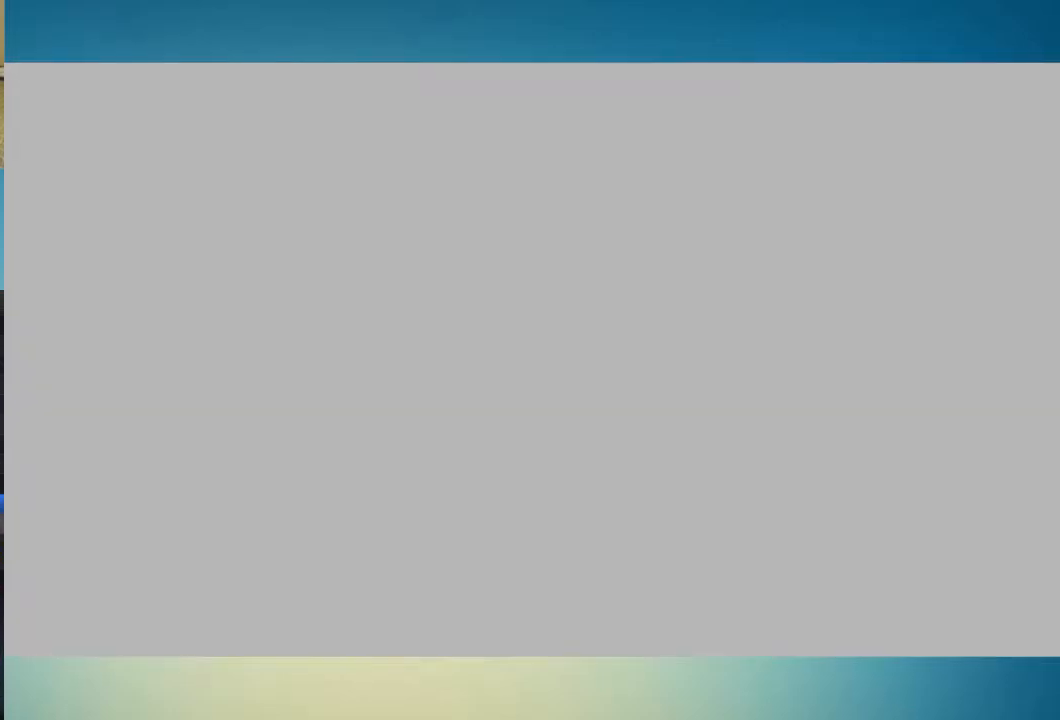
Gameplay with a controller (Xbox layout); each line is a JSON object with the inputs held at the frame after it. "button_events" lists button changes between this image and that frame as [ms after this image, input, new state], when the widget could be followed in between (sticks are given only as held states). Not read: L1 L2 L3 R1 R2 R3.
{"buttons": [], "left_stick": "center", "right_stick": "center", "button_events": [[66, "A", "down"], [150, "A", "up"], [217, "A", "down"], [333, "A", "up"], [400, "A", "down"], [500, "A", "up"], [500, "B", "up"]]}
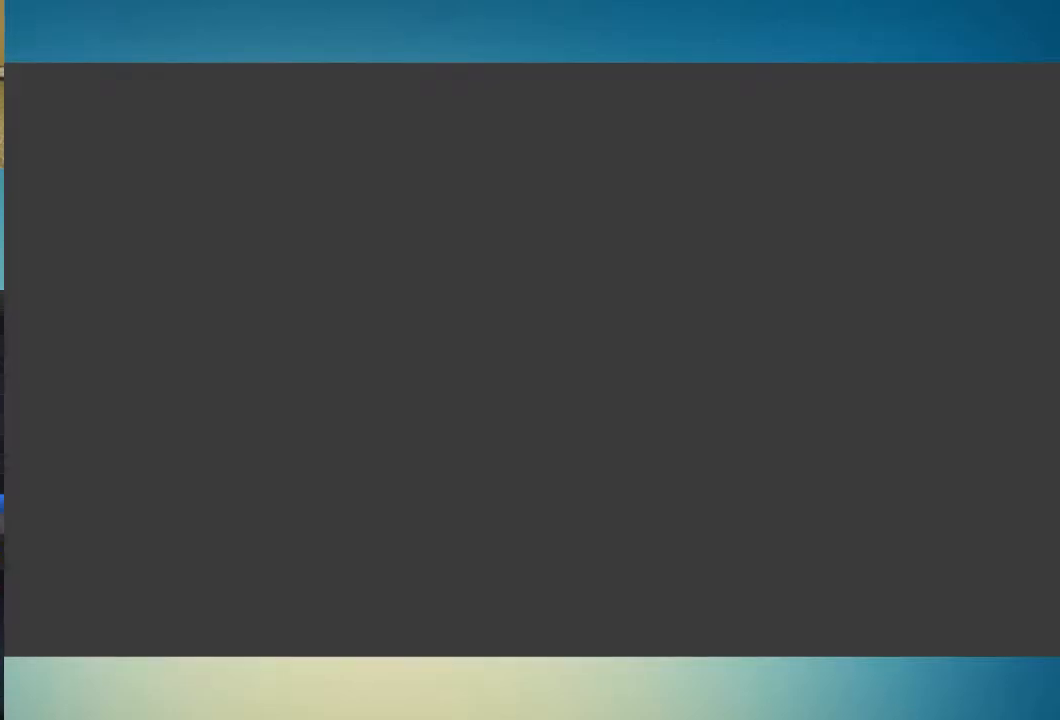
{"buttons": [], "left_stick": "center", "right_stick": "center", "button_events": [[34, "B", "down"], [84, "A", "down"], [150, "A", "up"], [234, "A", "down"], [334, "A", "up"], [367, "B", "up"], [467, "B", "down"], [501, "B", "up"]]}
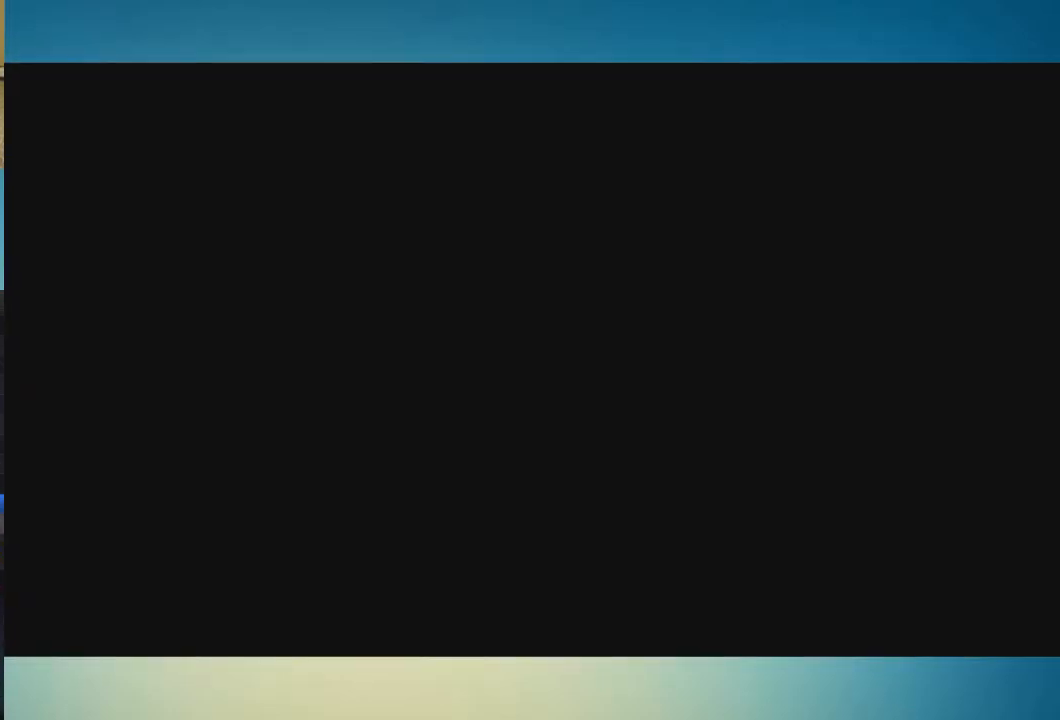
{"buttons": [], "left_stick": "center", "right_stick": "center", "button_events": []}
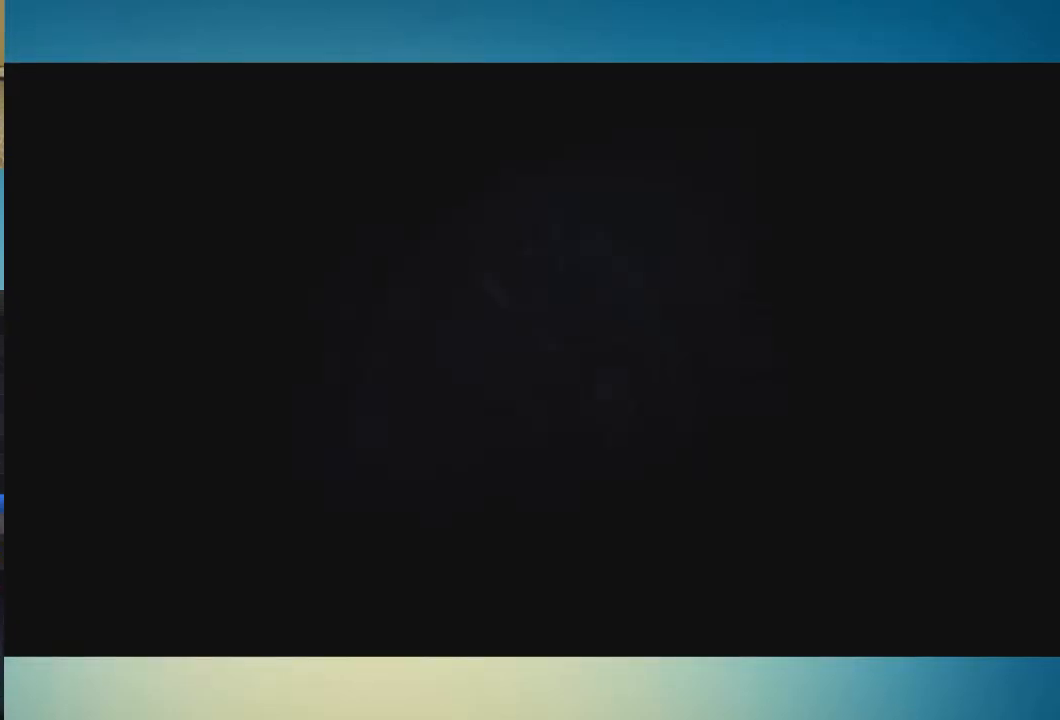
{"buttons": [], "left_stick": "center", "right_stick": "center", "button_events": []}
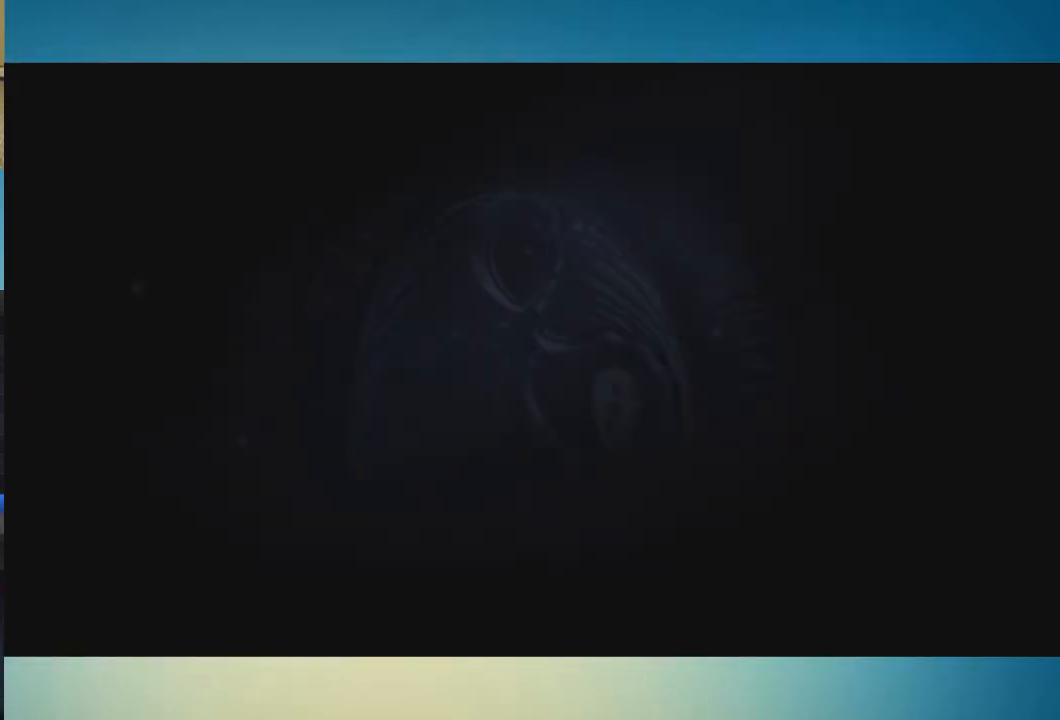
{"buttons": [], "left_stick": "center", "right_stick": "center", "button_events": []}
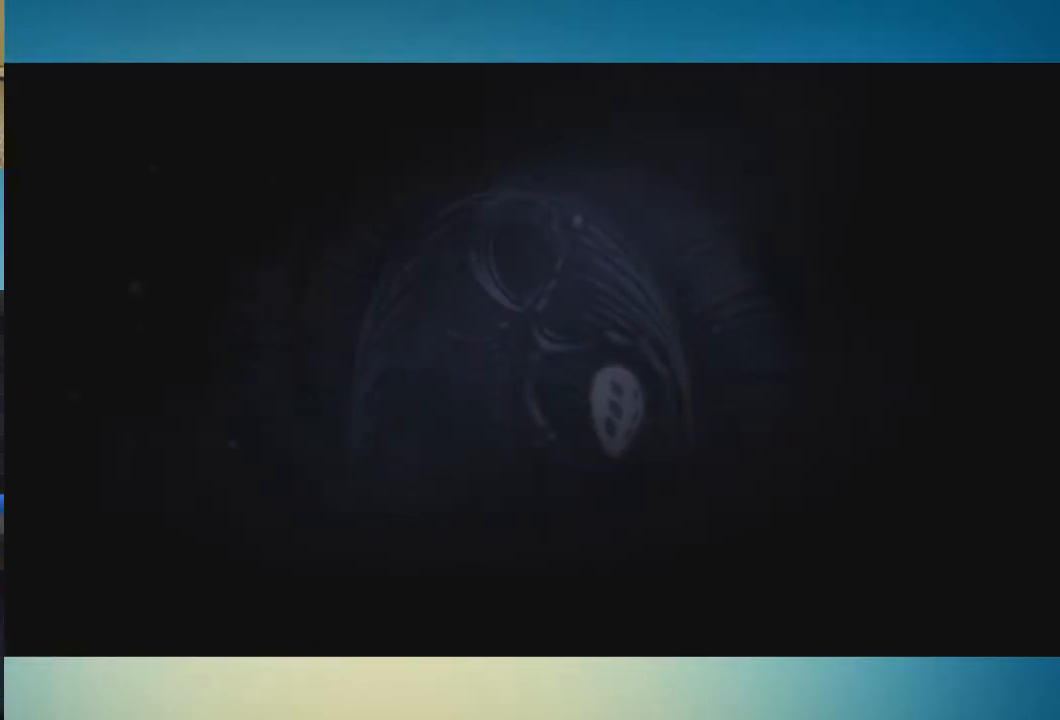
{"buttons": [], "left_stick": "center", "right_stick": "center", "button_events": []}
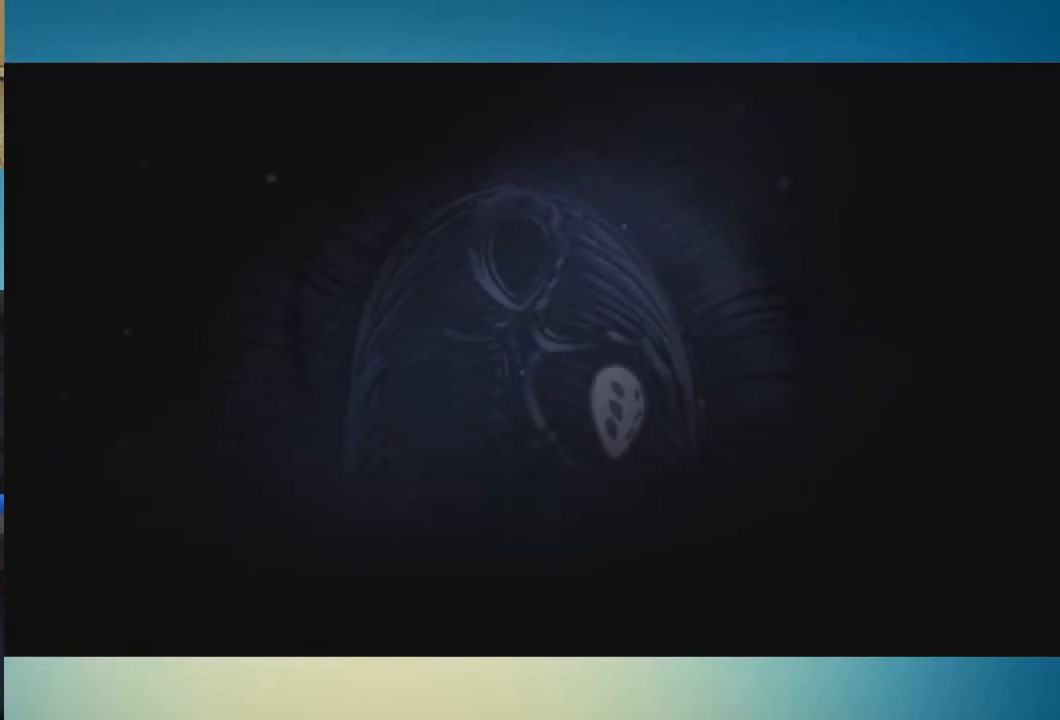
{"buttons": [], "left_stick": "center", "right_stick": "center", "button_events": []}
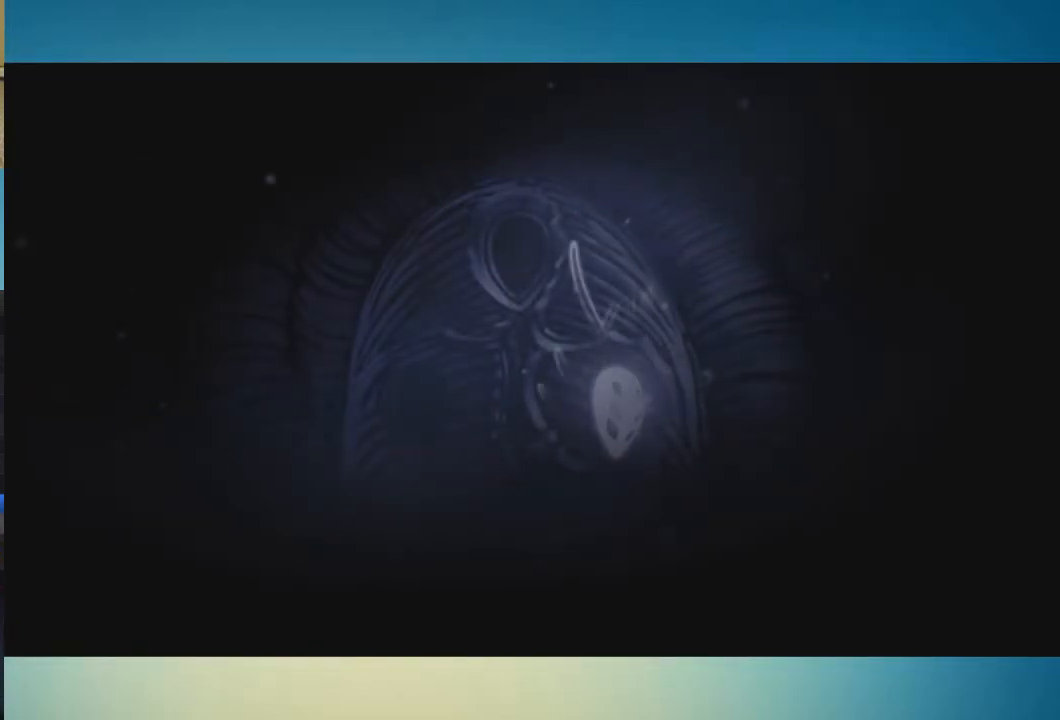
{"buttons": [], "left_stick": "center", "right_stick": "center", "button_events": []}
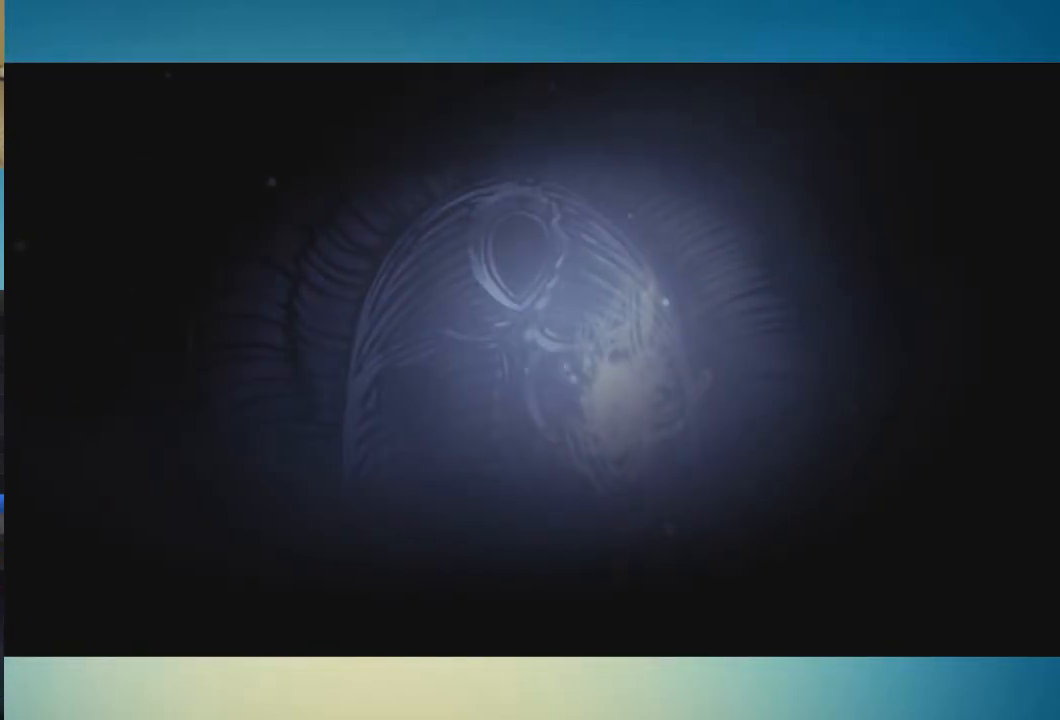
{"buttons": [], "left_stick": "center", "right_stick": "center", "button_events": []}
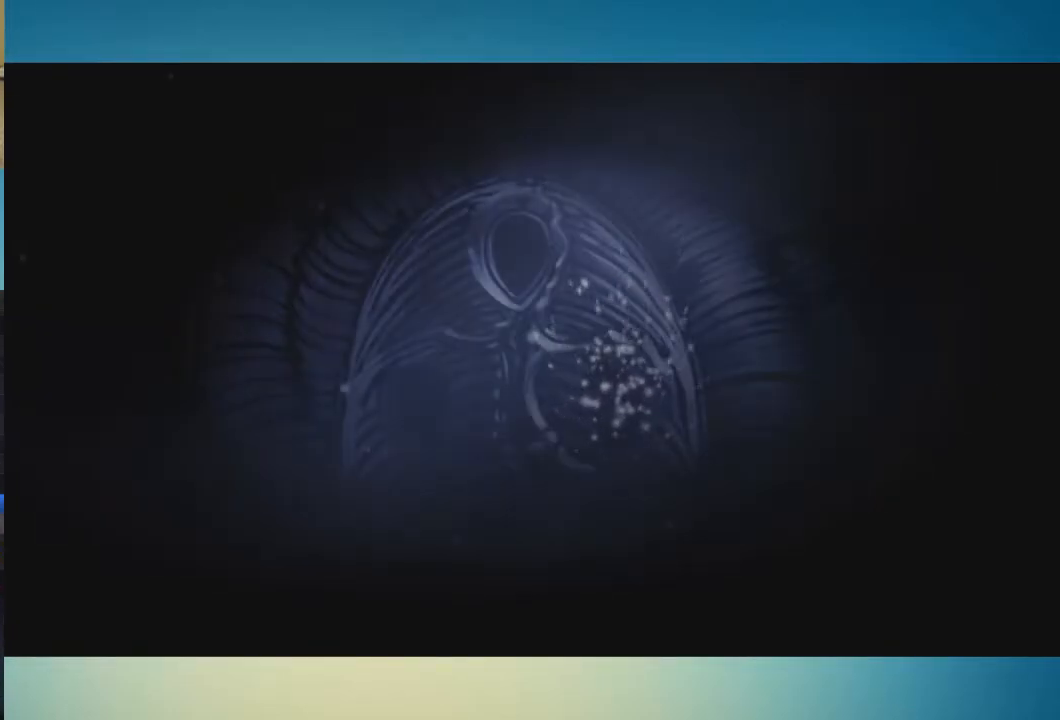
{"buttons": ["A"], "left_stick": "center", "right_stick": "center", "button_events": [[167, "A", "down"], [250, "A", "up"], [317, "A", "down"], [401, "A", "up"], [451, "A", "down"]]}
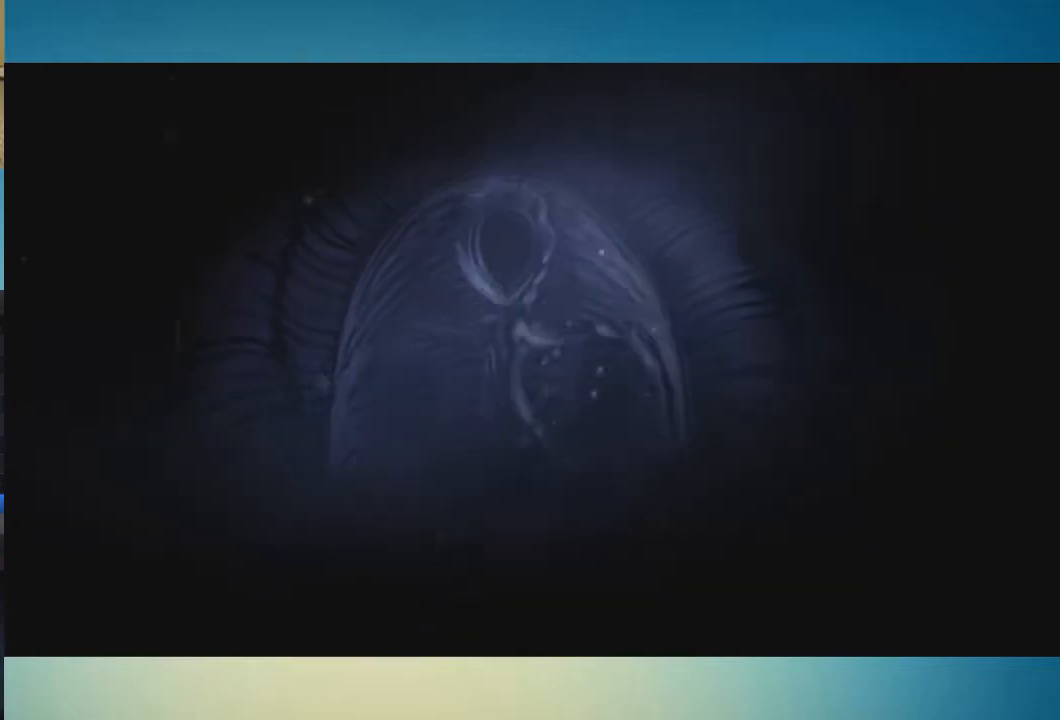
{"buttons": [], "left_stick": "center", "right_stick": "center", "button_events": [[33, "A", "up"], [100, "A", "down"], [183, "A", "up"], [233, "A", "down"], [467, "A", "up"]]}
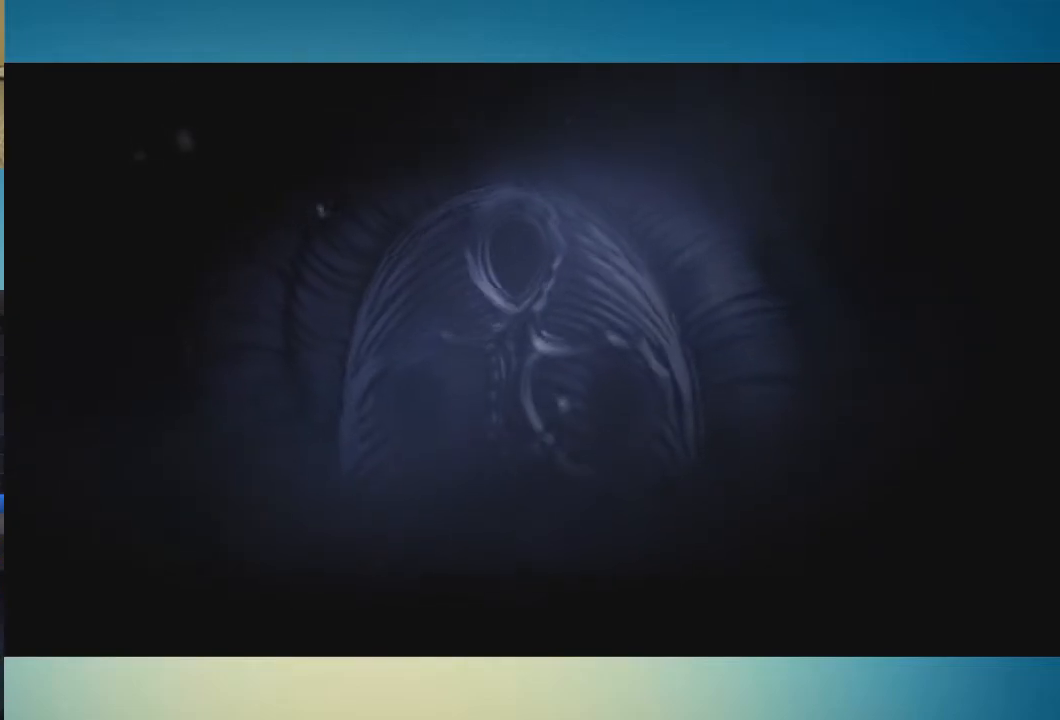
{"buttons": ["A"], "left_stick": "center", "right_stick": "center", "button_events": [[17, "A", "down"], [250, "A", "up"], [334, "A", "down"], [401, "A", "up"], [451, "A", "down"]]}
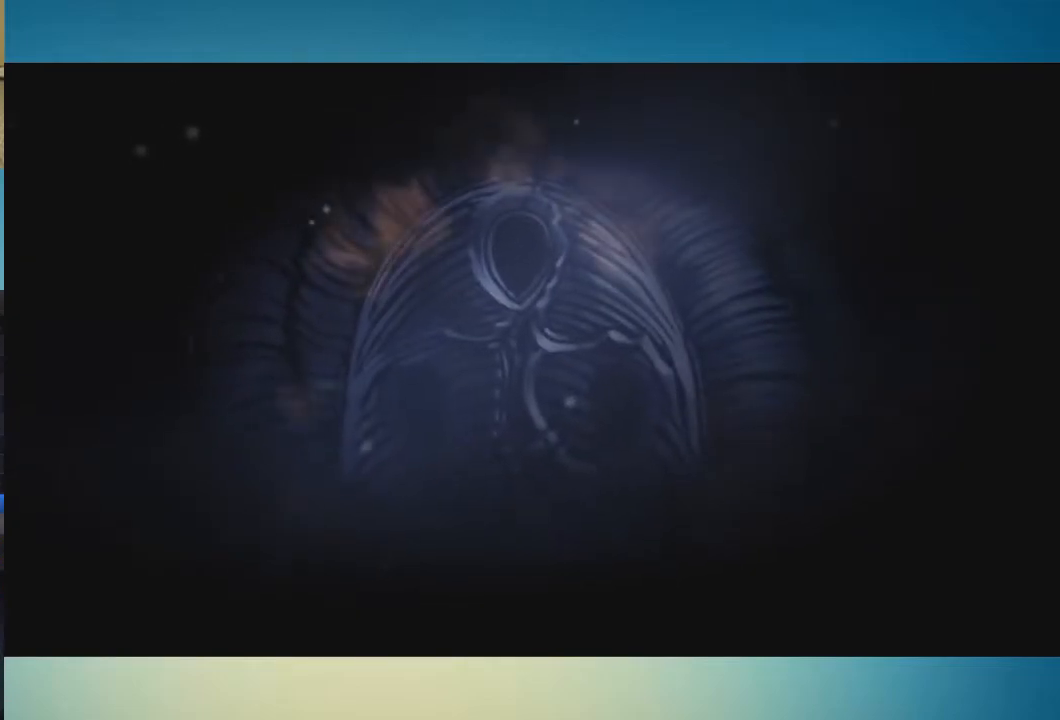
{"buttons": ["A"], "left_stick": "center", "right_stick": "center", "button_events": [[83, "A", "up"], [133, "A", "down"], [200, "A", "up"], [284, "A", "down"], [334, "A", "up"], [434, "A", "down"]]}
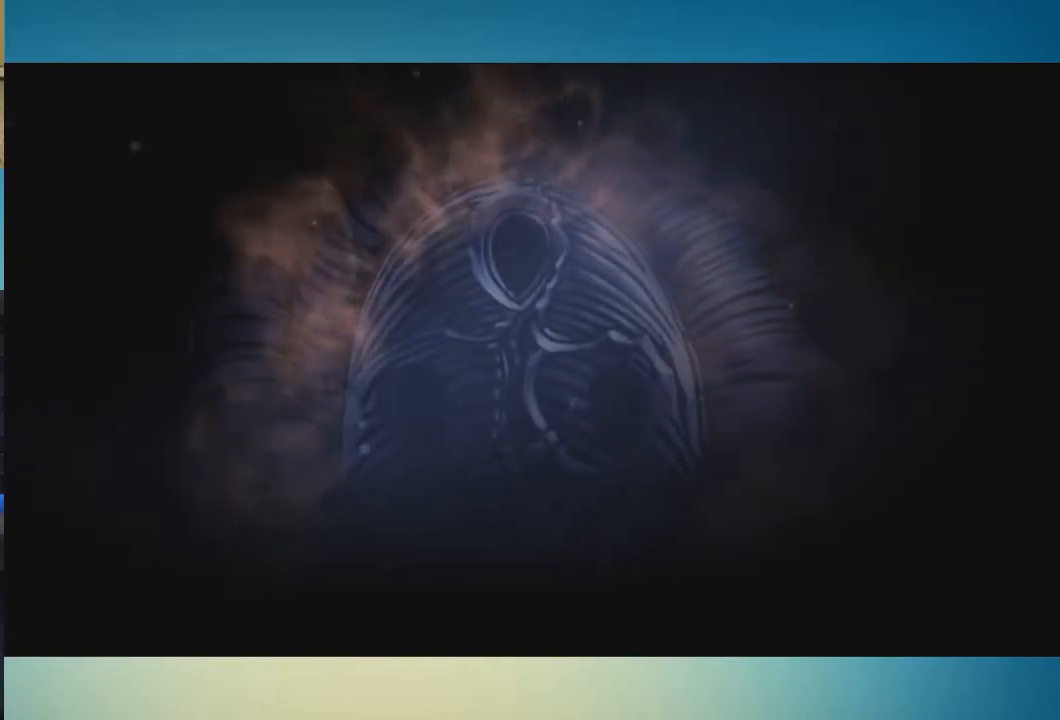
{"buttons": [], "left_stick": "center", "right_stick": "center", "button_events": [[16, "A", "up"], [66, "A", "down"], [116, "A", "up"], [216, "A", "down"], [450, "A", "up"]]}
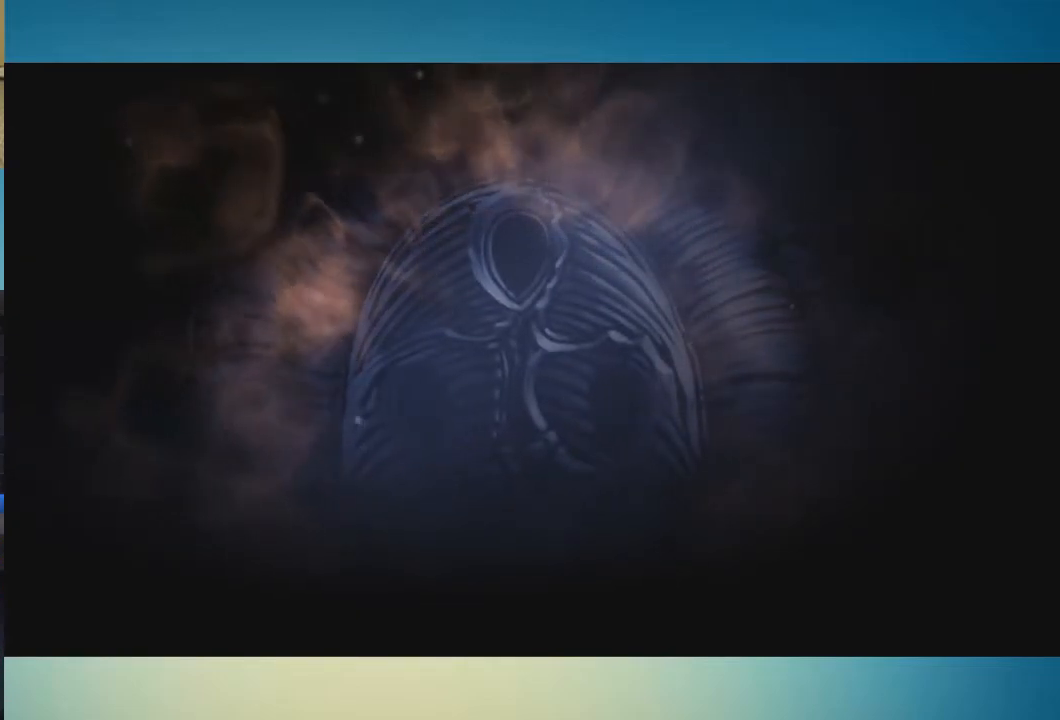
{"buttons": ["A"], "left_stick": "center", "right_stick": "center", "button_events": [[17, "A", "down"], [100, "A", "up"], [150, "A", "down"], [234, "A", "up"], [317, "A", "down"], [400, "A", "up"], [467, "A", "down"]]}
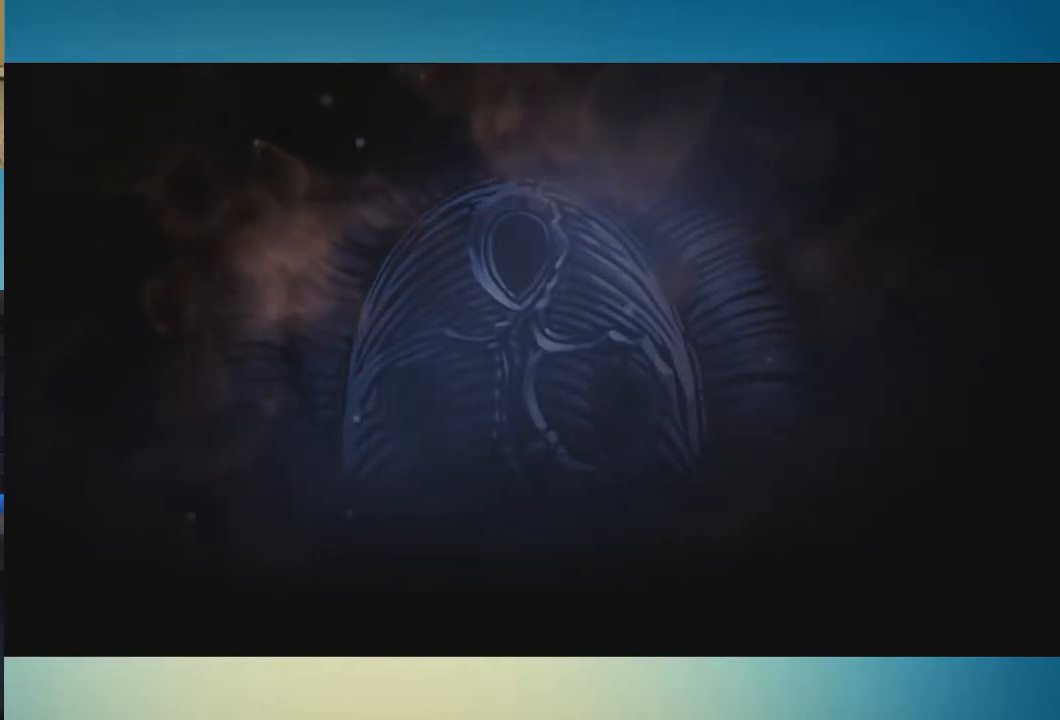
{"buttons": [], "left_stick": "center", "right_stick": "center", "button_events": [[33, "A", "up"], [283, "A", "down"], [467, "A", "up"]]}
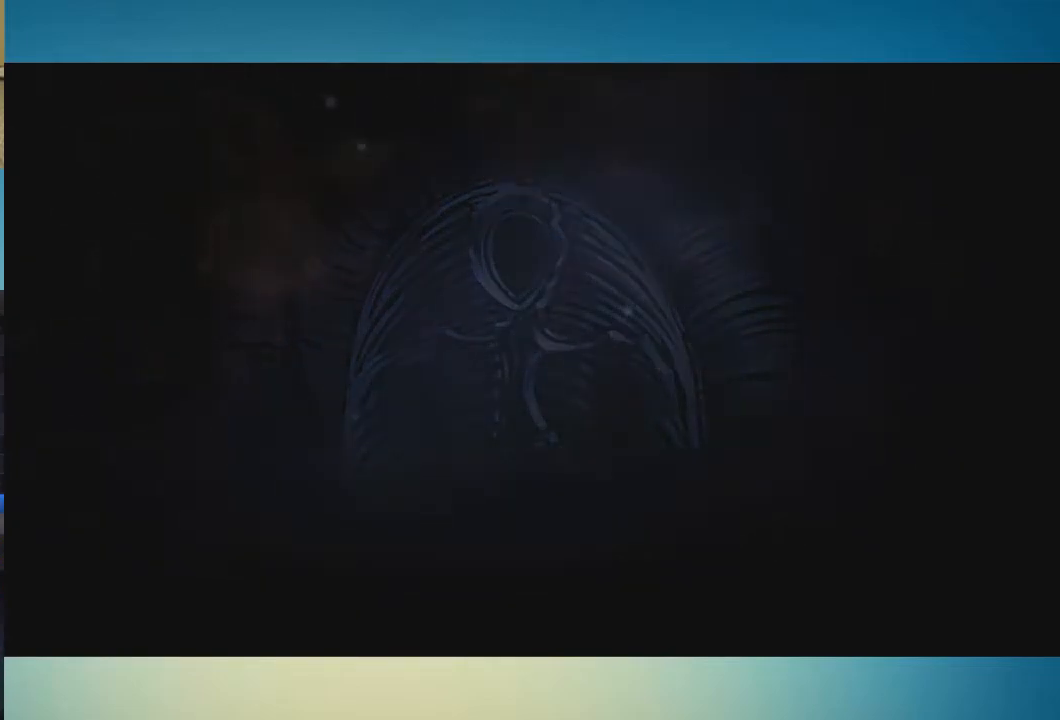
{"buttons": ["A"], "left_stick": "center", "right_stick": "center", "button_events": [[67, "A", "down"], [133, "A", "up"], [184, "A", "down"], [284, "A", "up"], [350, "A", "down"]]}
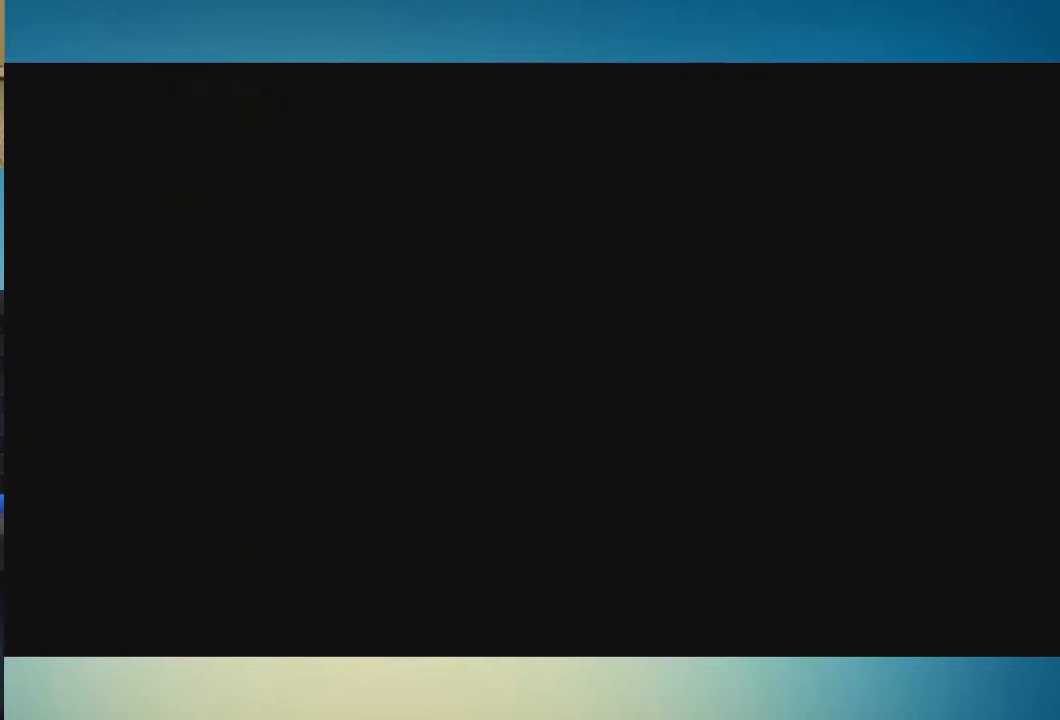
{"buttons": ["A"], "left_stick": "center", "right_stick": "center", "button_events": [[66, "A", "up"], [116, "A", "down"], [233, "A", "up"], [283, "A", "down"], [367, "A", "up"], [433, "A", "down"]]}
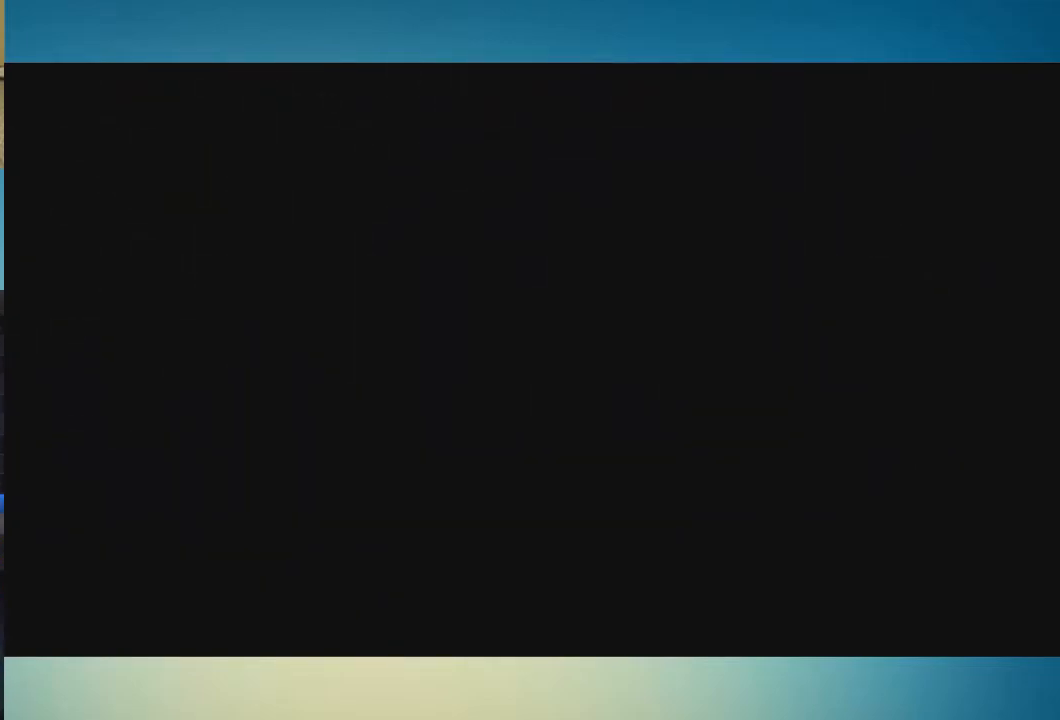
{"buttons": [], "left_stick": "center", "right_stick": "center", "button_events": [[33, "A", "up"], [83, "A", "down"], [150, "A", "up"], [217, "A", "down"], [317, "A", "up"], [400, "A", "down"], [467, "A", "up"]]}
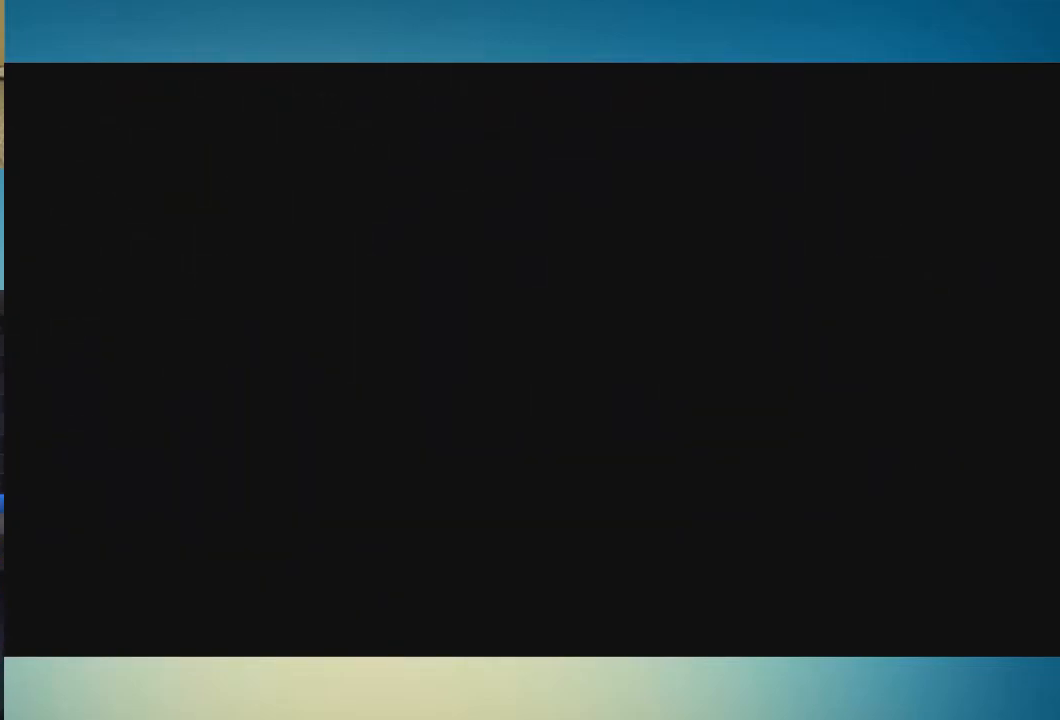
{"buttons": ["A"], "left_stick": "center", "right_stick": "center", "button_events": [[66, "A", "down"], [133, "A", "up"], [183, "A", "down"], [283, "A", "up"], [333, "A", "down"]]}
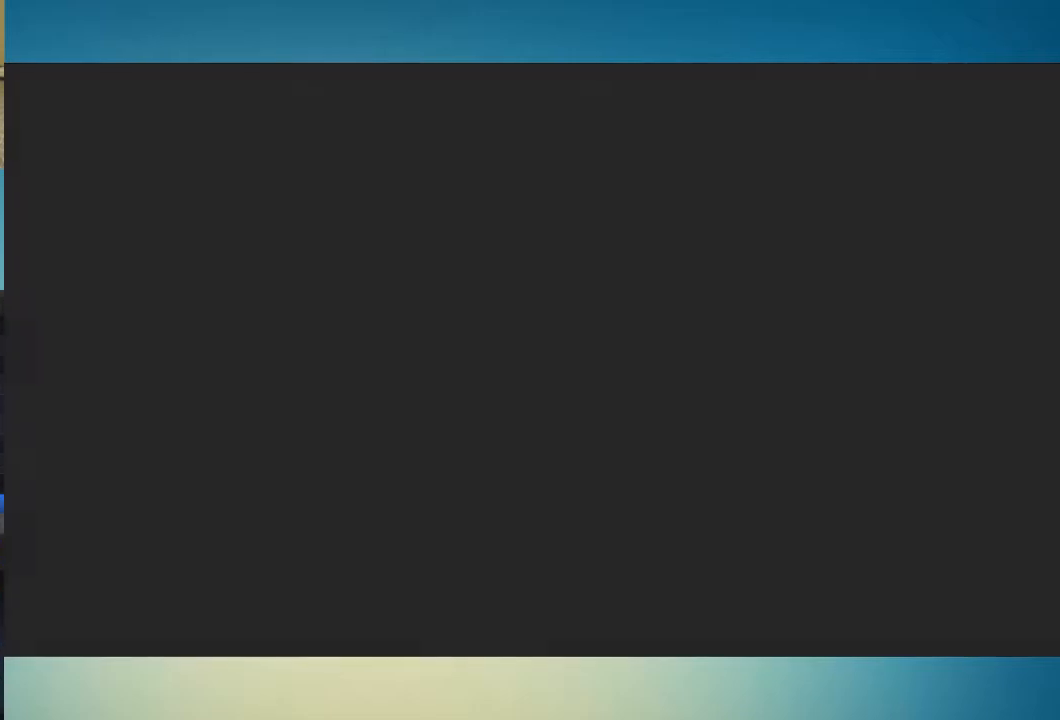
{"buttons": [], "left_stick": "center", "right_stick": "center", "button_events": [[67, "A", "up"], [117, "A", "down"], [184, "A", "up"], [250, "A", "down"], [350, "A", "up"], [400, "A", "down"], [501, "A", "up"]]}
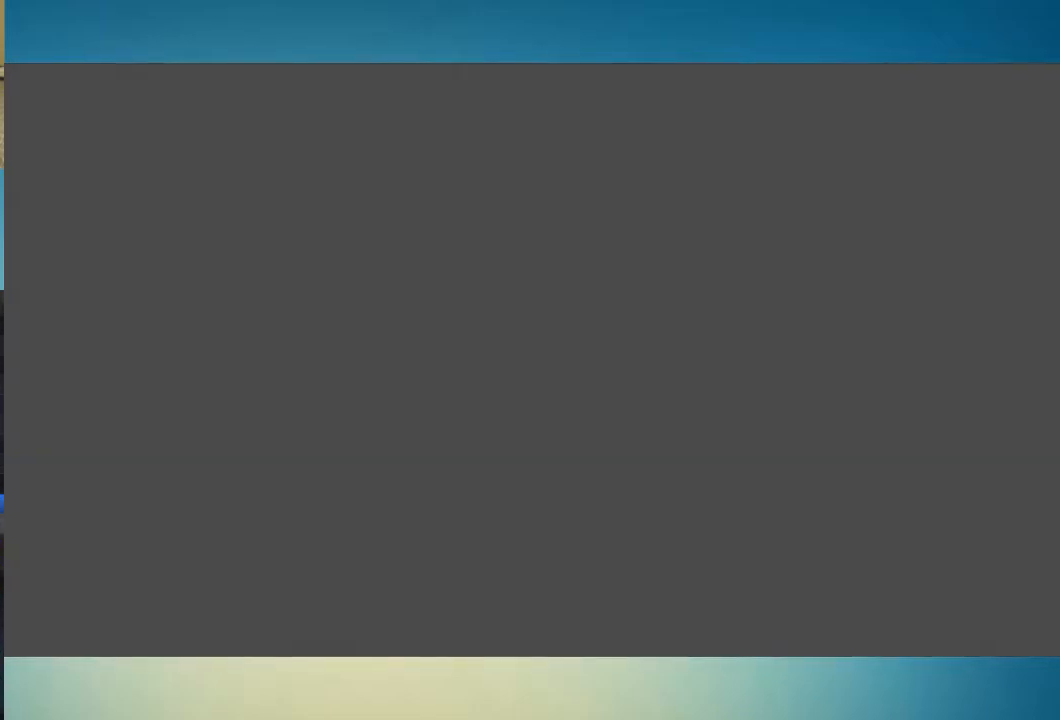
{"buttons": [], "left_stick": "center", "right_stick": "center", "button_events": [[66, "A", "down"], [133, "A", "up"], [216, "A", "down"], [283, "A", "up"], [333, "A", "down"], [433, "A", "up"]]}
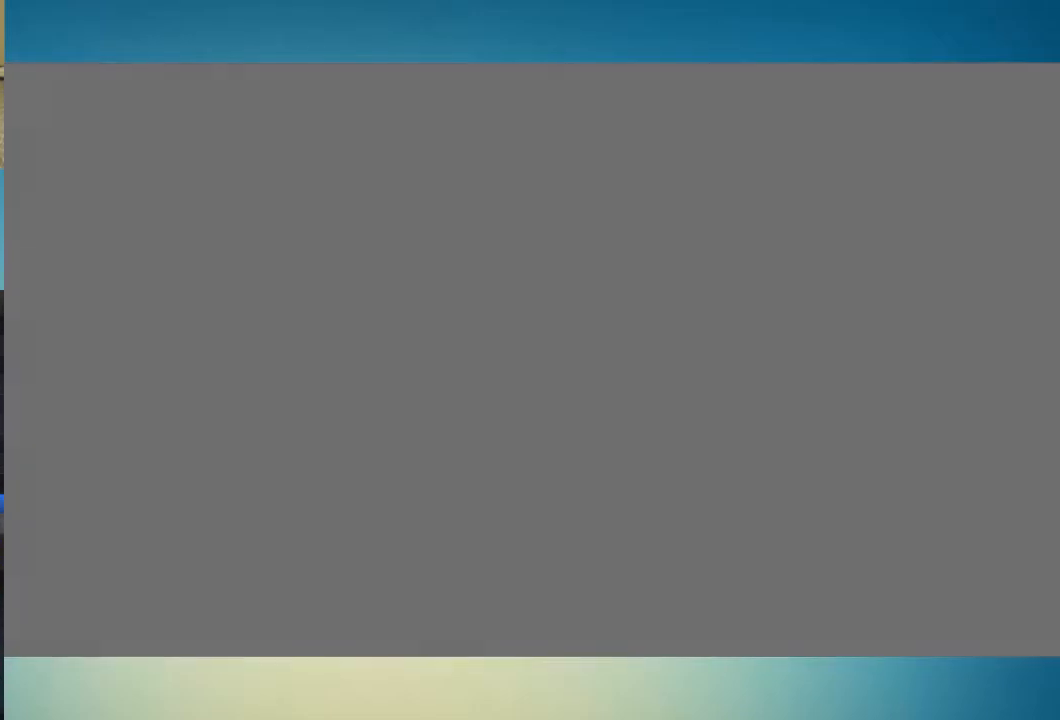
{"buttons": [], "left_stick": "center", "right_stick": "center", "button_events": [[17, "A", "down"], [100, "A", "up"], [150, "A", "down"], [217, "A", "up"], [284, "A", "down"], [384, "A", "up"], [434, "A", "down"], [501, "A", "up"]]}
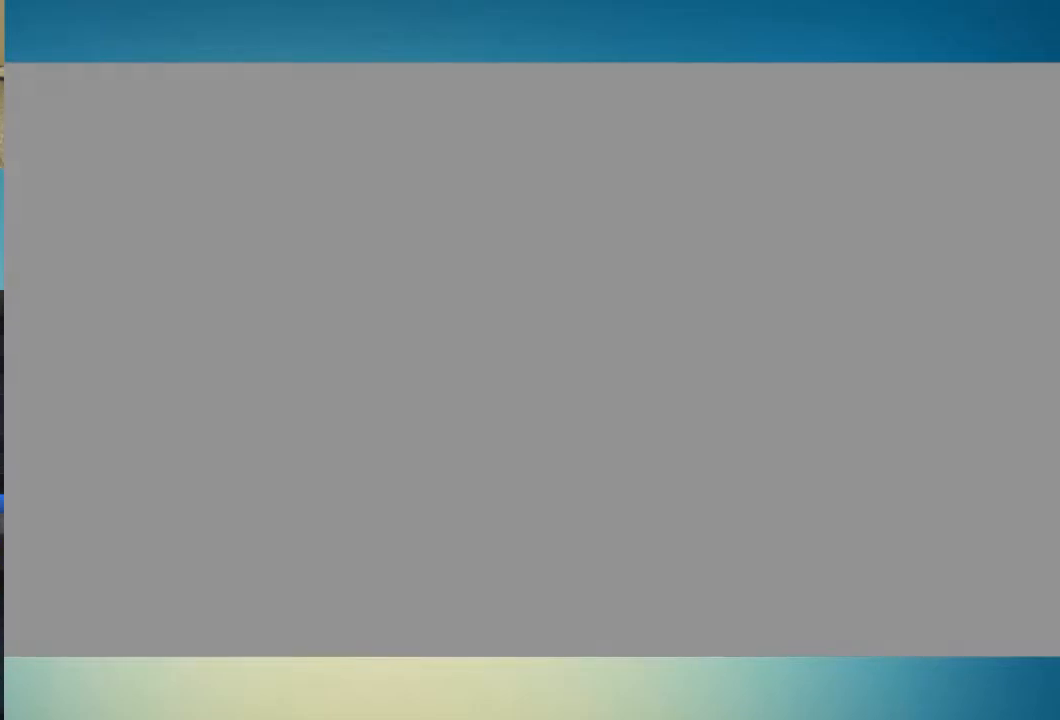
{"buttons": [], "left_stick": "center", "right_stick": "center", "button_events": [[83, "A", "down"], [150, "A", "up"], [216, "A", "down"], [316, "A", "up"], [383, "A", "down"], [433, "A", "up"]]}
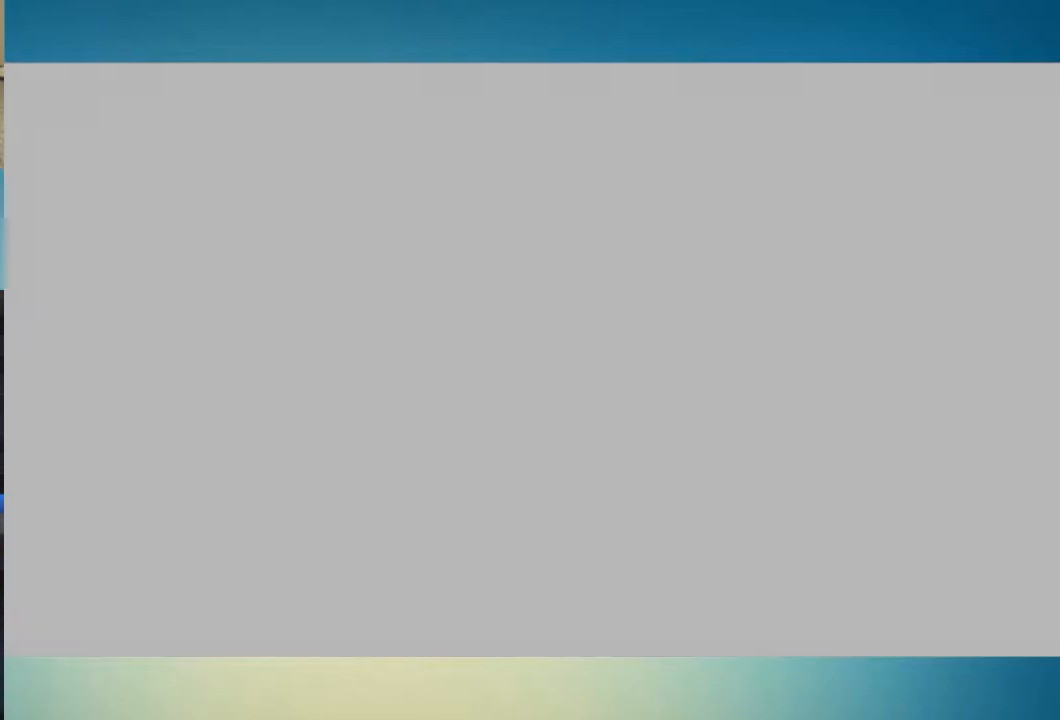
{"buttons": ["A"], "left_stick": "center", "right_stick": "center", "button_events": [[33, "A", "down"], [100, "A", "up"], [150, "A", "down"], [250, "A", "up"], [317, "A", "down"], [384, "A", "up"], [434, "A", "down"]]}
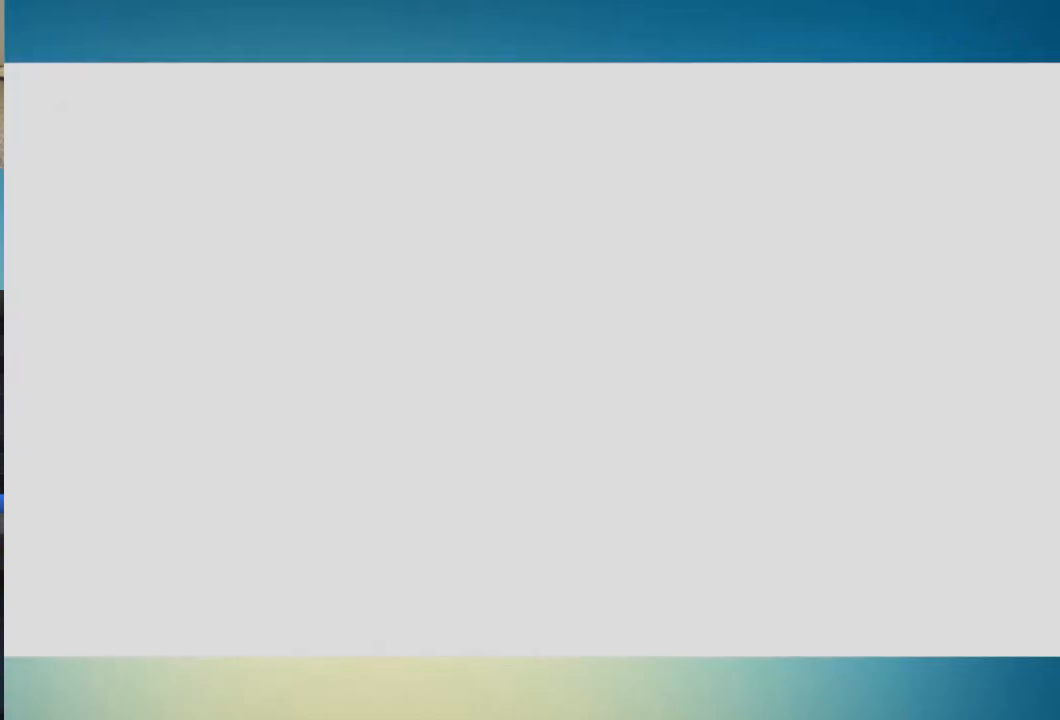
{"buttons": ["A"], "left_stick": "right", "right_stick": "center", "button_events": [[33, "A", "up"], [83, "A", "down"], [317, "A", "up"], [383, "A", "down"]]}
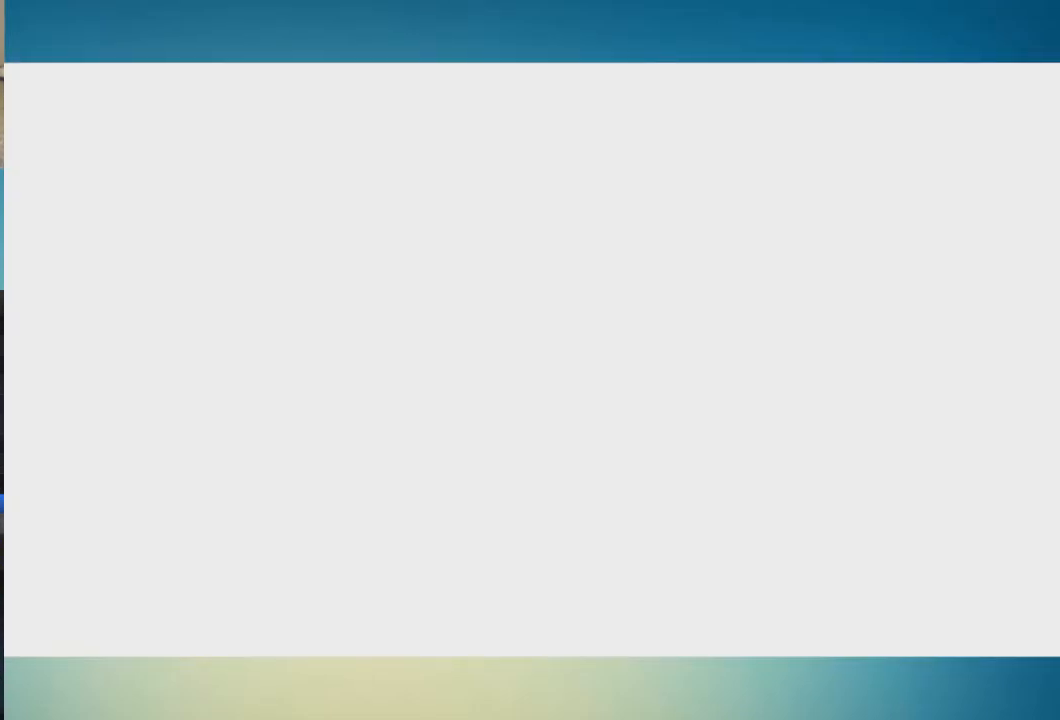
{"buttons": ["A"], "left_stick": "right", "right_stick": "center", "button_events": [[100, "A", "up"], [150, "A", "down"], [250, "A", "up"], [317, "A", "down"], [384, "A", "up"], [434, "A", "down"]]}
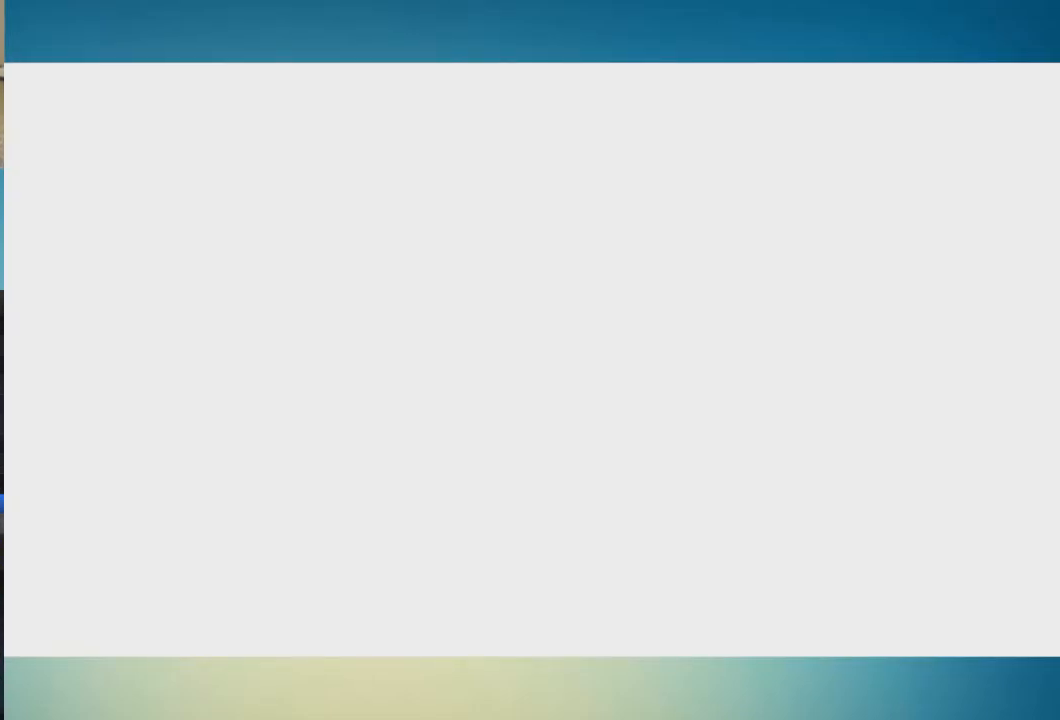
{"buttons": [], "left_stick": "right", "right_stick": "center", "button_events": [[33, "A", "up"], [100, "A", "down"], [150, "A", "up"], [266, "A", "down"], [317, "A", "up"], [367, "A", "down"], [467, "A", "up"]]}
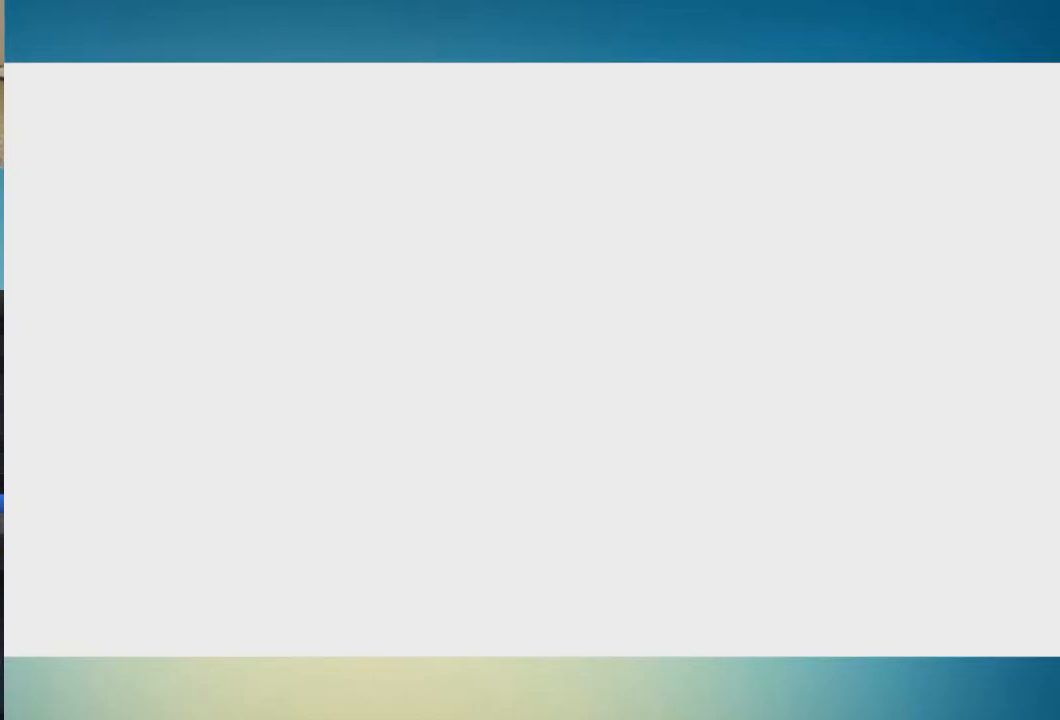
{"buttons": ["A"], "left_stick": "right", "right_stick": "center", "button_events": [[33, "A", "down"], [133, "A", "up"], [184, "A", "down"], [184, "B", "down"], [250, "A", "up"], [250, "B", "up"], [350, "A", "down"], [400, "A", "up"], [467, "A", "down"]]}
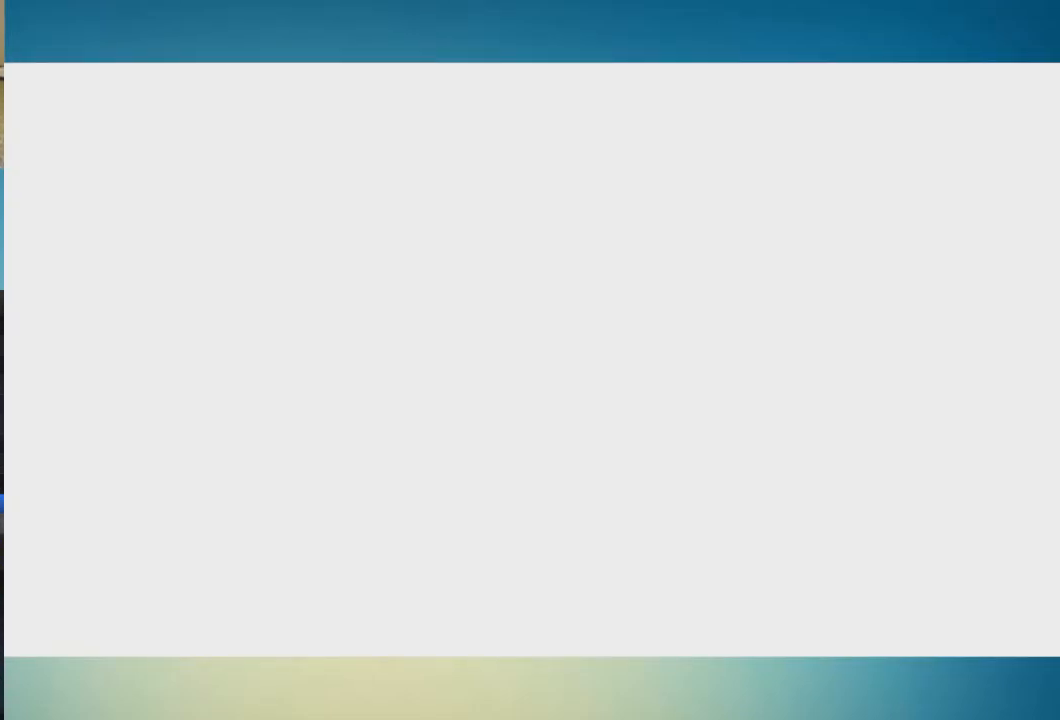
{"buttons": [], "left_stick": "right", "right_stick": "center", "button_events": [[66, "A", "up"], [116, "A", "down"], [183, "A", "up"], [283, "A", "down"], [350, "A", "up"], [433, "A", "down"], [500, "A", "up"]]}